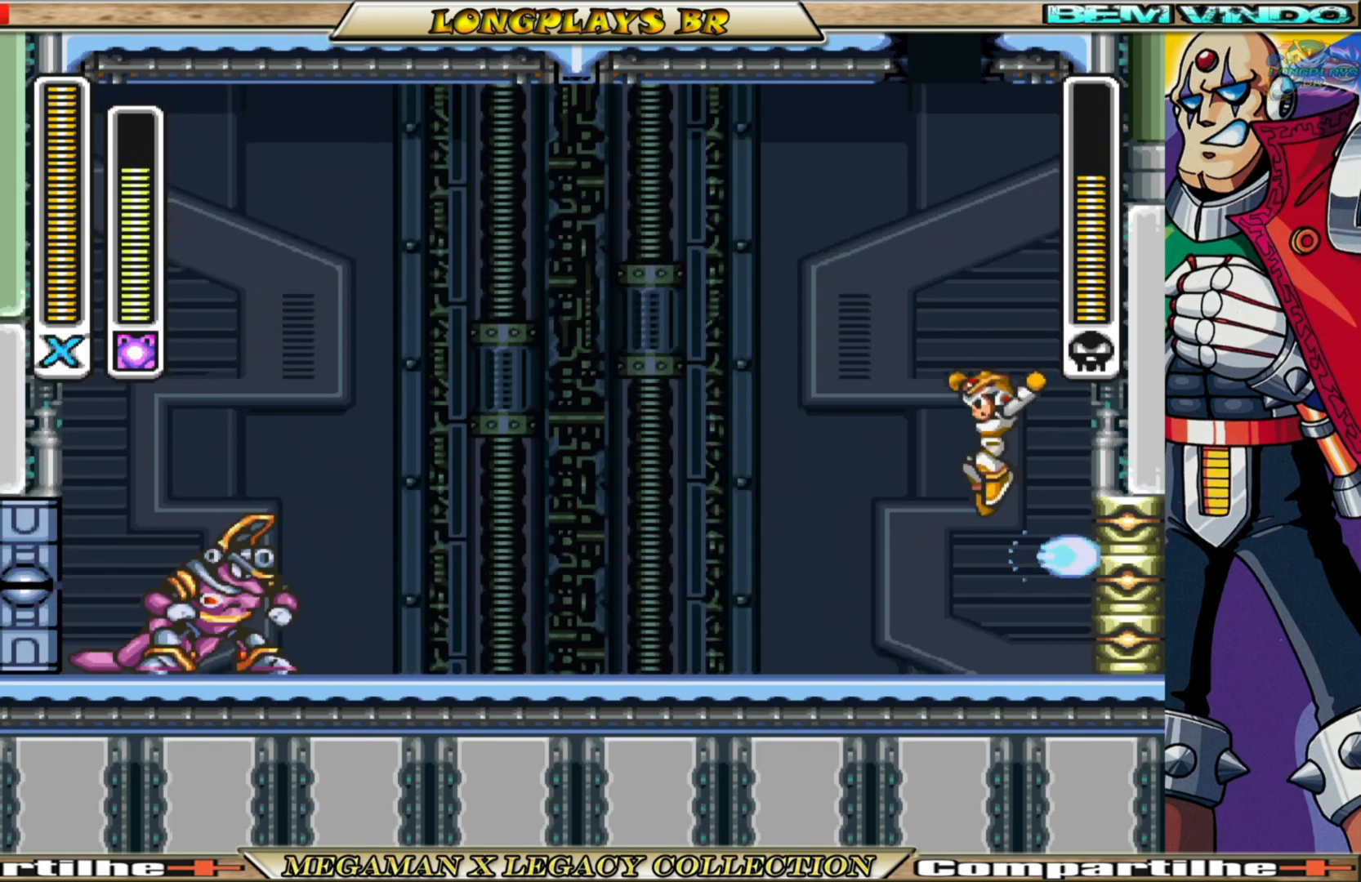
Gameplay with a controller (Xbox layout); each line is a JSON object with the inputs held at the frame after it. "events" lists button and stick changes between this image and that frame as [ms after this image, input, new state], when the widget could be followed in between.
{"buttons": ["X"], "left_stick": "center", "right_stick": "center", "events": [[317, "B", "down"], [400, "DPAD_LEFT", "up"], [467, "B", "up"], [500, "X", "down"]]}
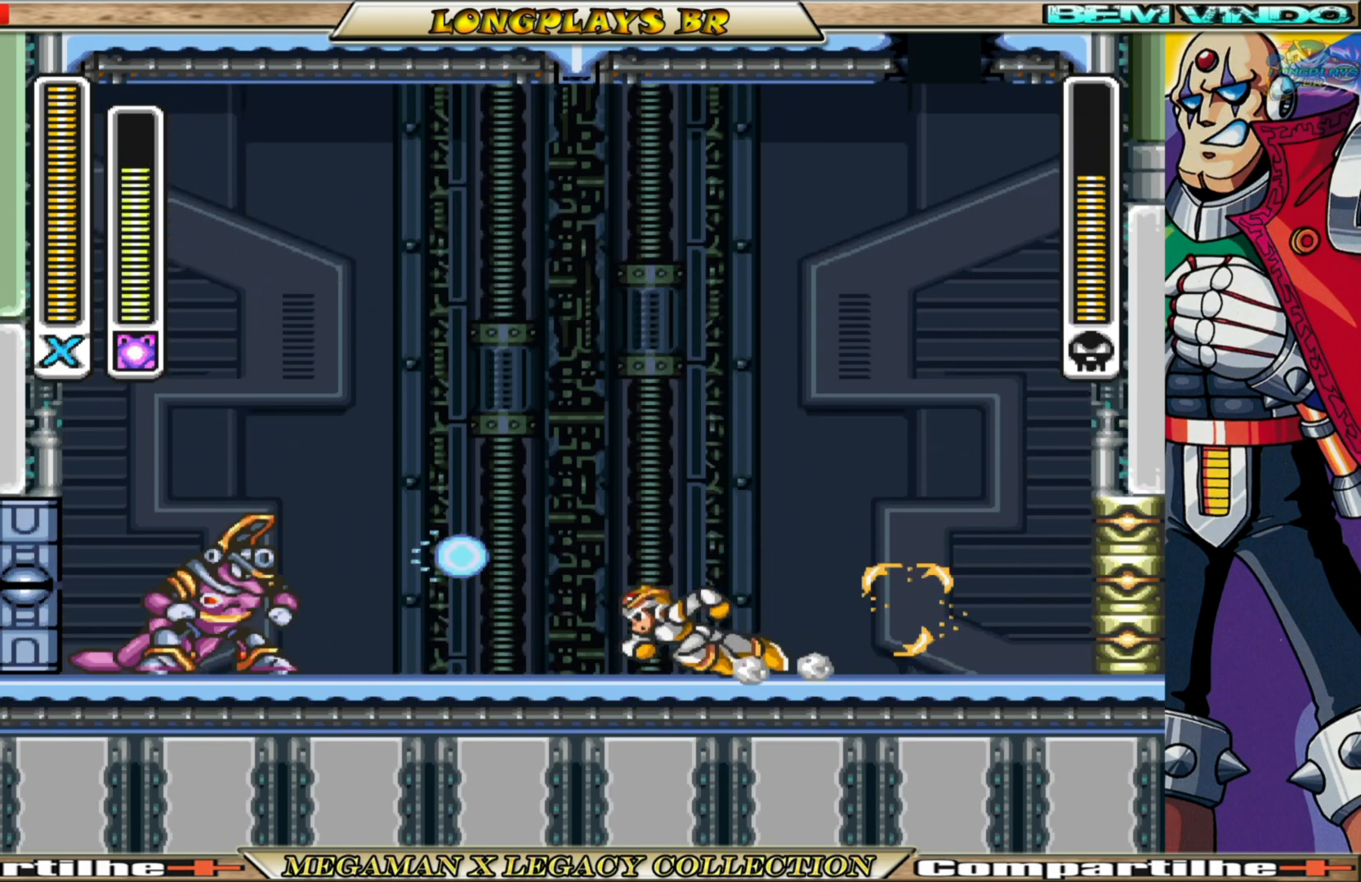
{"buttons": ["A", "B", "DPAD_LEFT"], "left_stick": "center", "right_stick": "center", "events": [[50, "DPAD_RIGHT", "down"], [100, "X", "up"], [167, "A", "down"], [167, "B", "down"], [450, "DPAD_RIGHT", "up"], [483, "DPAD_LEFT", "down"]]}
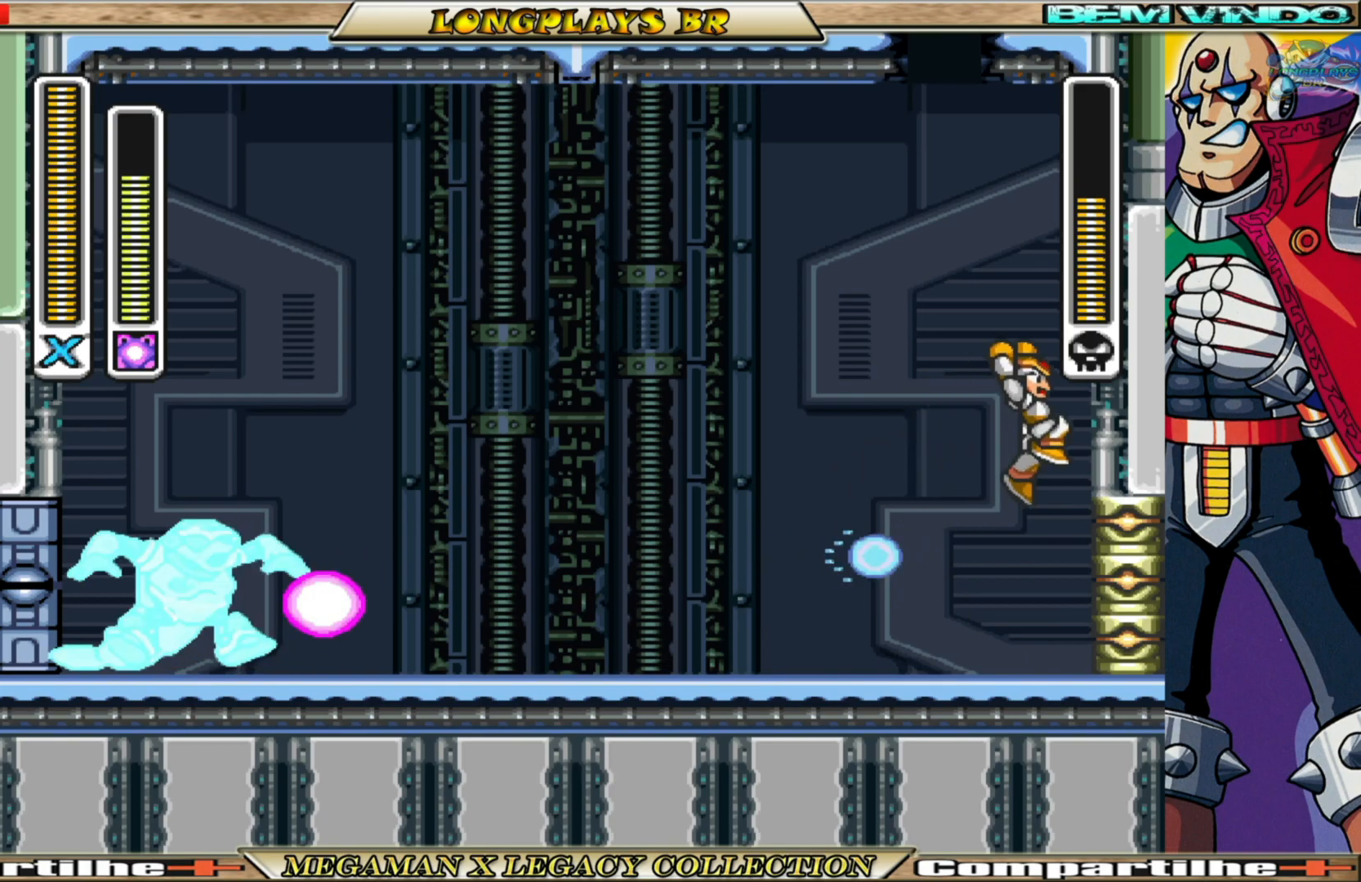
{"buttons": ["DPAD_LEFT"], "left_stick": "center", "right_stick": "center", "events": [[117, "A", "up"], [117, "B", "up"], [183, "DPAD_LEFT", "up"], [383, "DPAD_LEFT", "down"]]}
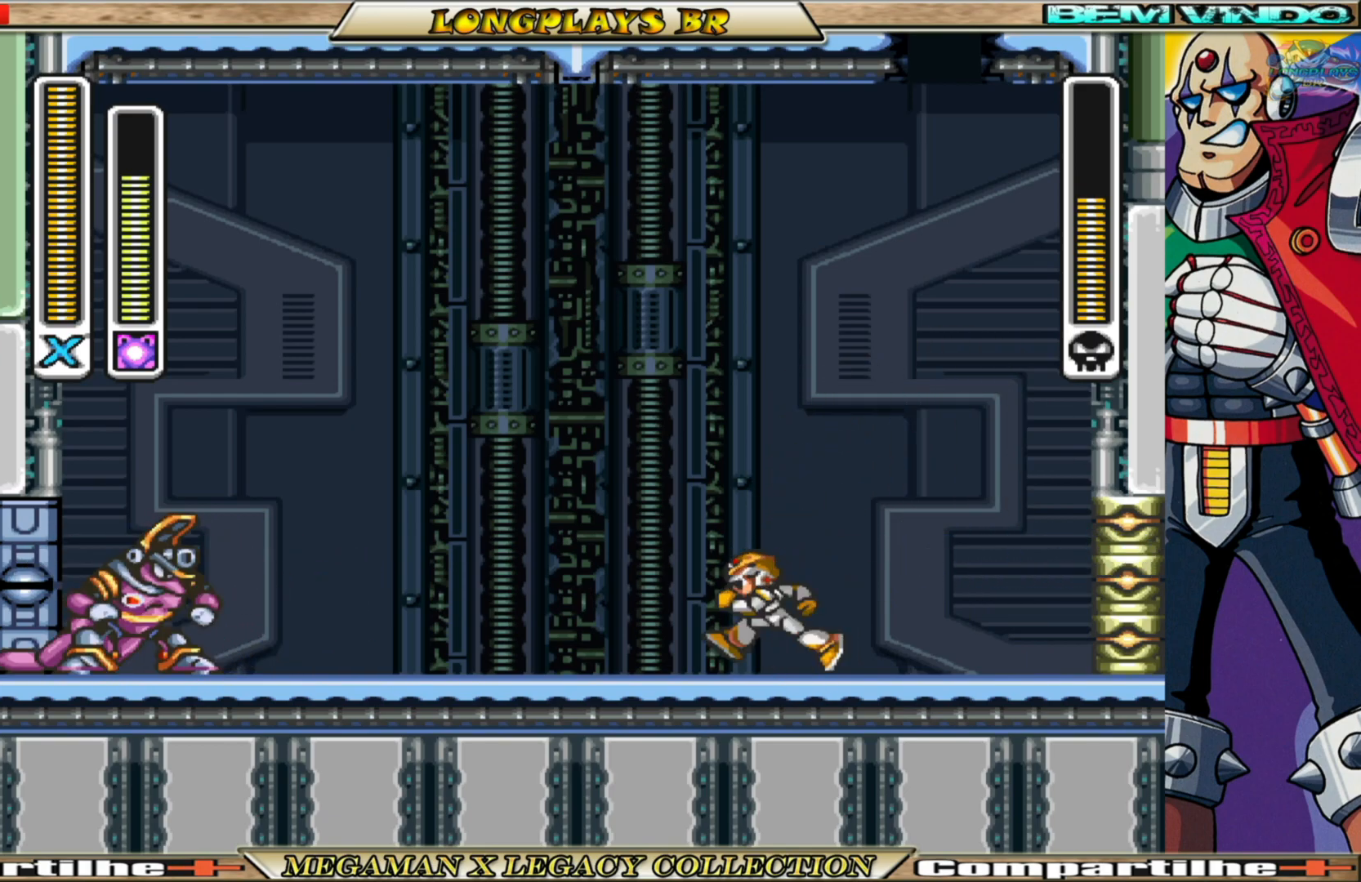
{"buttons": ["A", "B", "DPAD_RIGHT"], "left_stick": "center", "right_stick": "center", "events": [[50, "X", "down"], [133, "DPAD_LEFT", "up"], [150, "X", "up"], [250, "DPAD_RIGHT", "down"], [333, "B", "down"], [367, "A", "down"]]}
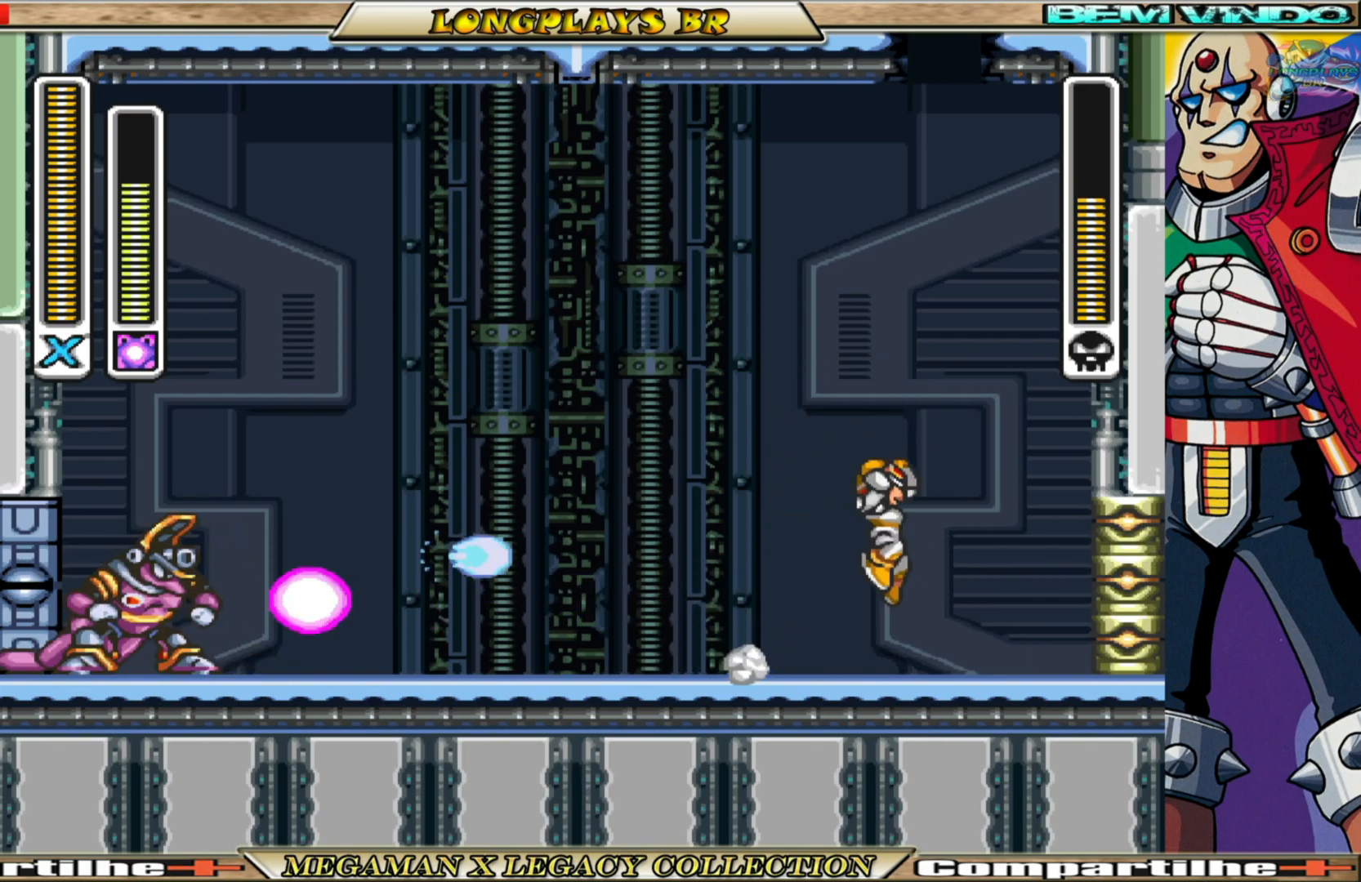
{"buttons": [], "left_stick": "center", "right_stick": "center", "events": [[17, "DPAD_RIGHT", "up"], [83, "DPAD_LEFT", "down"], [400, "A", "up"], [400, "DPAD_LEFT", "up"], [433, "B", "up"]]}
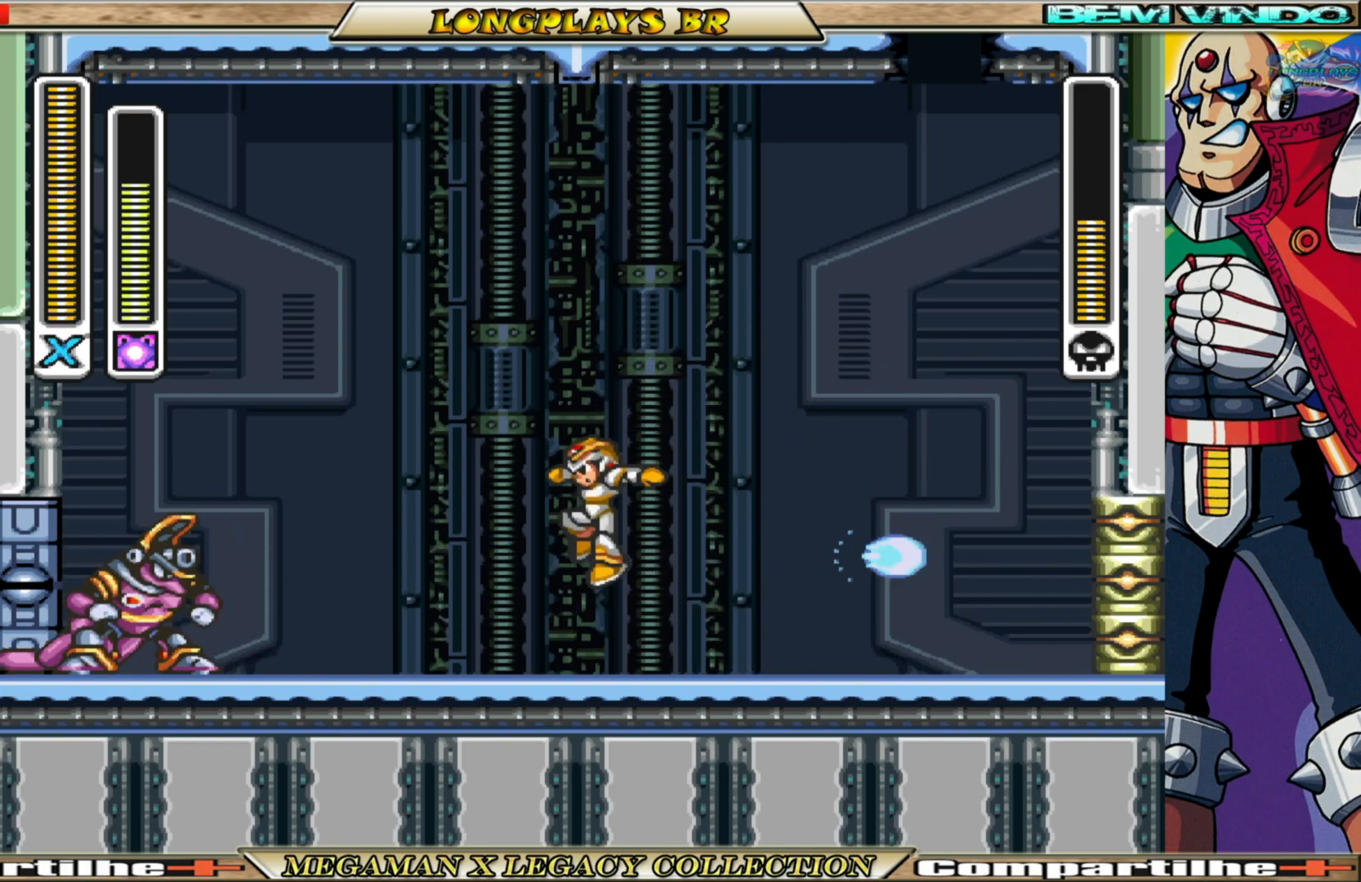
{"buttons": ["B", "DPAD_RIGHT"], "left_stick": "center", "right_stick": "center", "events": [[150, "X", "down"], [250, "X", "up"], [267, "DPAD_RIGHT", "down"], [483, "B", "down"]]}
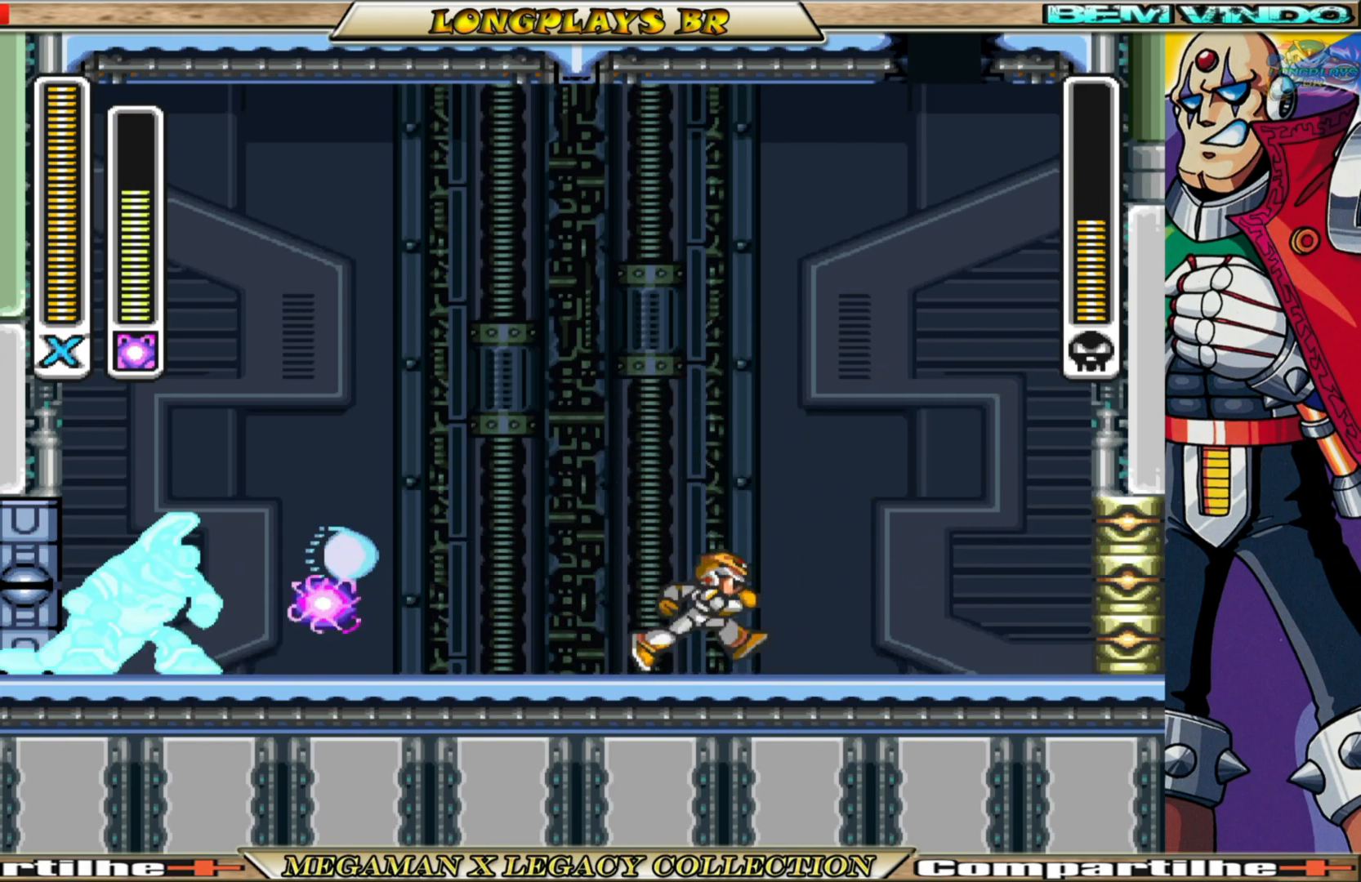
{"buttons": ["B", "DPAD_LEFT"], "left_stick": "center", "right_stick": "center", "events": [[117, "A", "down"], [183, "DPAD_RIGHT", "up"], [217, "DPAD_LEFT", "down"], [483, "A", "up"]]}
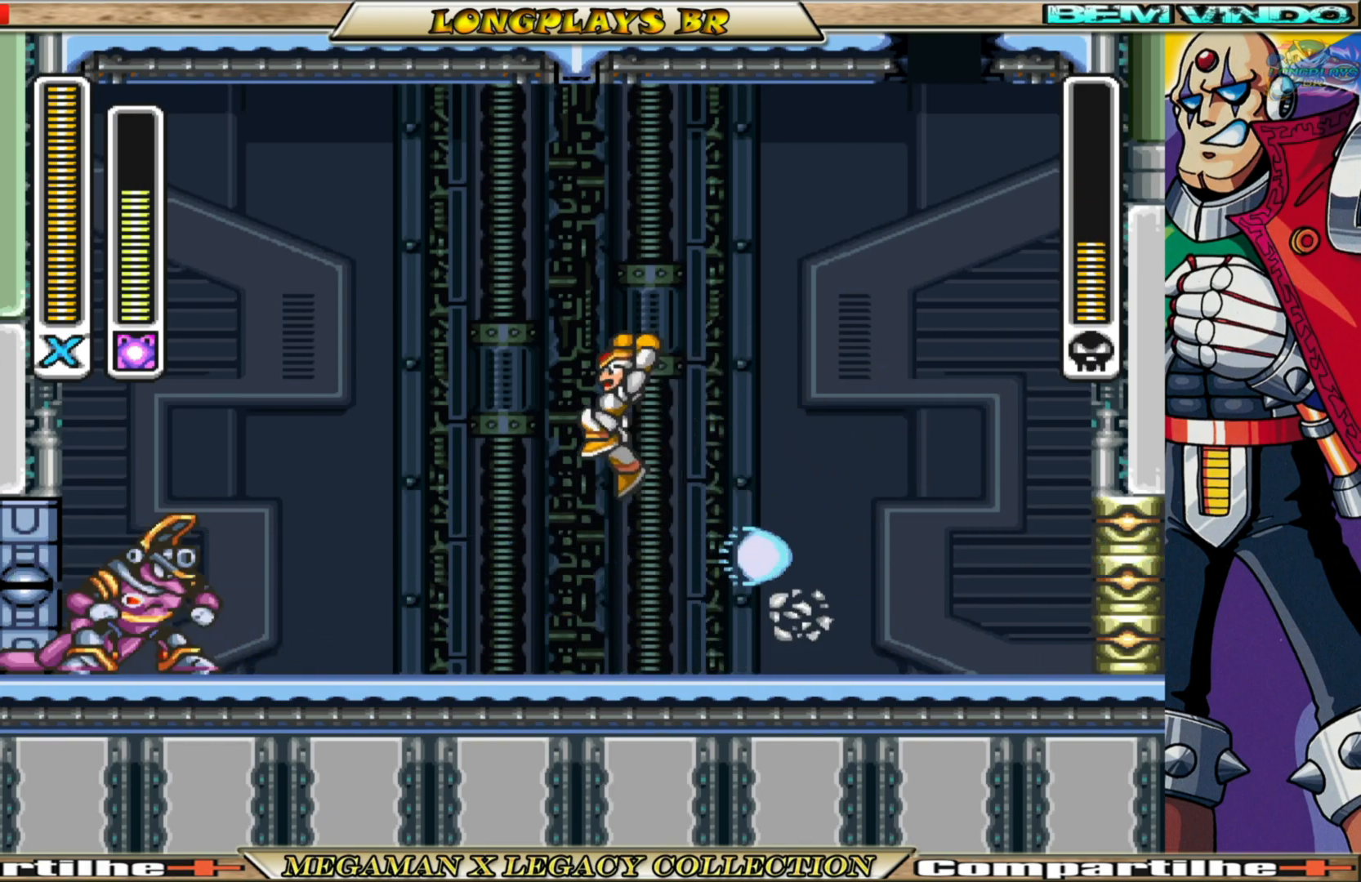
{"buttons": ["DPAD_RIGHT"], "left_stick": "center", "right_stick": "center", "events": [[17, "B", "up"], [67, "DPAD_LEFT", "up"], [300, "X", "down"], [433, "X", "up"], [450, "DPAD_RIGHT", "down"]]}
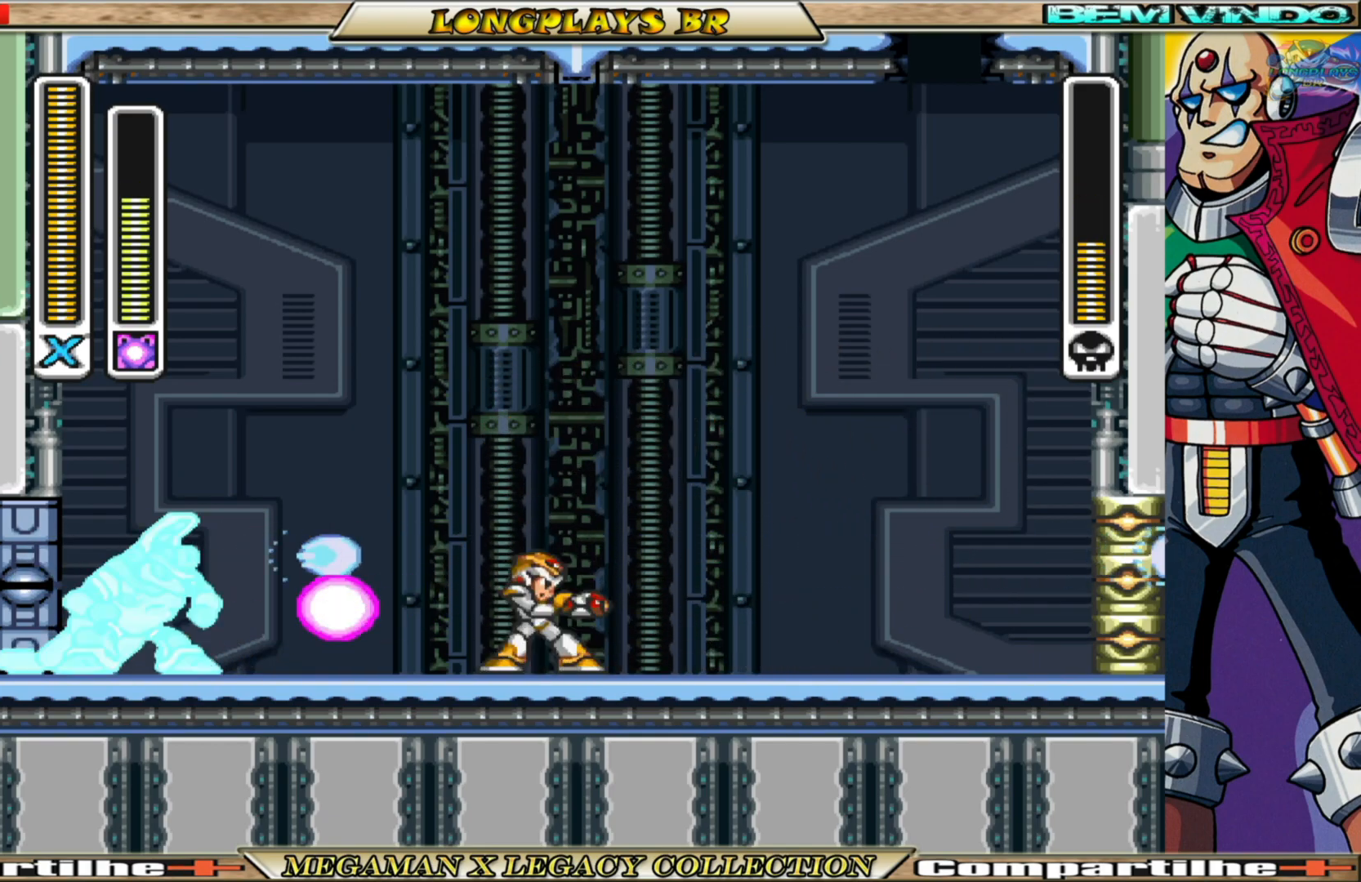
{"buttons": ["A", "B", "DPAD_UP", "DPAD_LEFT"], "left_stick": "center", "right_stick": "center", "events": [[67, "B", "down"], [150, "A", "down"], [333, "DPAD_UP", "down"], [350, "DPAD_RIGHT", "up"], [383, "DPAD_LEFT", "down"]]}
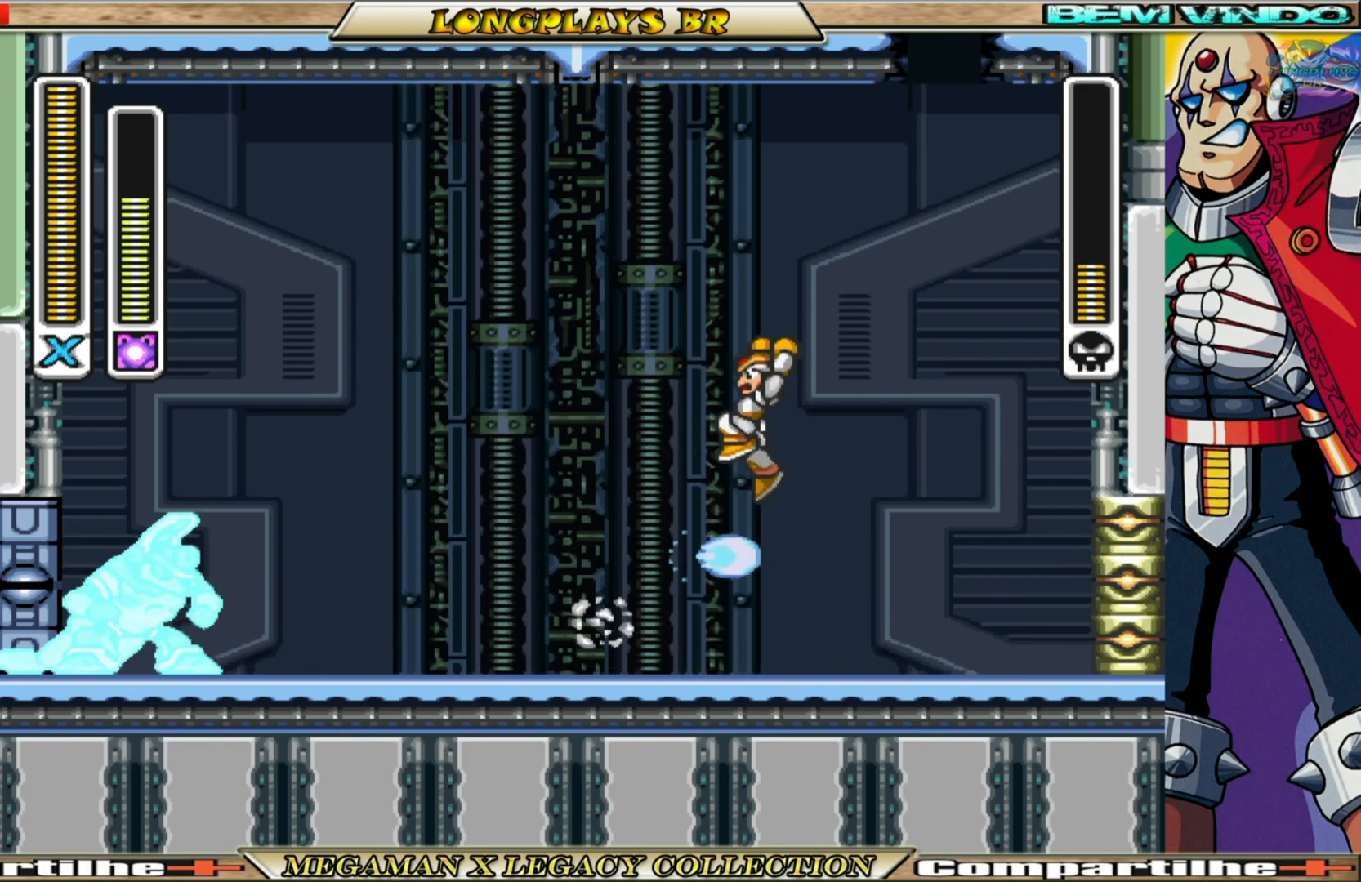
{"buttons": ["DPAD_RIGHT"], "left_stick": "center", "right_stick": "center", "events": [[17, "A", "up"], [17, "DPAD_UP", "up"], [50, "B", "up"], [133, "DPAD_LEFT", "up"], [350, "X", "down"], [417, "X", "up"], [450, "DPAD_RIGHT", "down"]]}
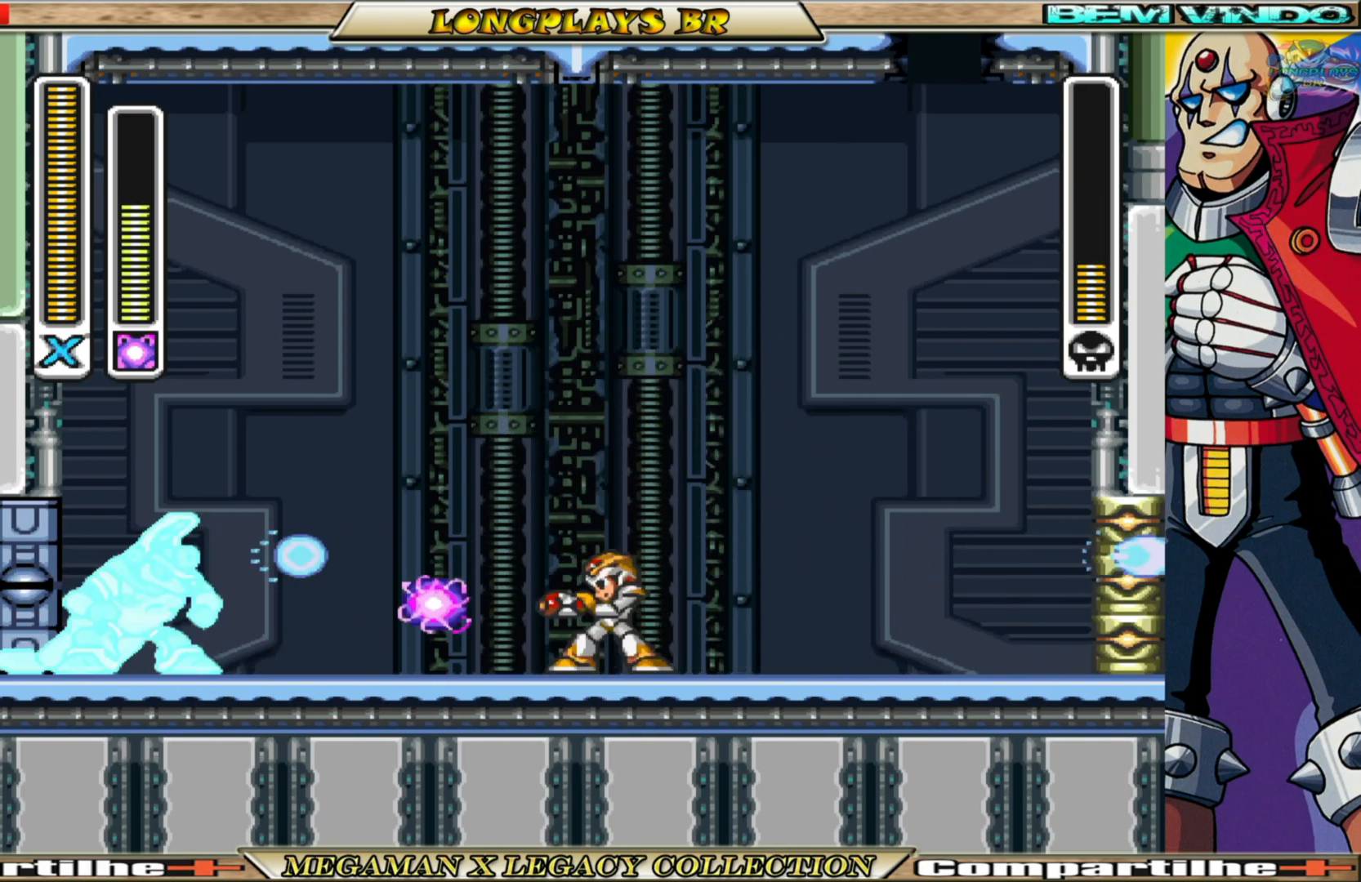
{"buttons": ["A", "B", "DPAD_LEFT"], "left_stick": "center", "right_stick": "center", "events": [[67, "B", "down"], [133, "A", "down"], [367, "DPAD_RIGHT", "up"], [383, "DPAD_LEFT", "down"]]}
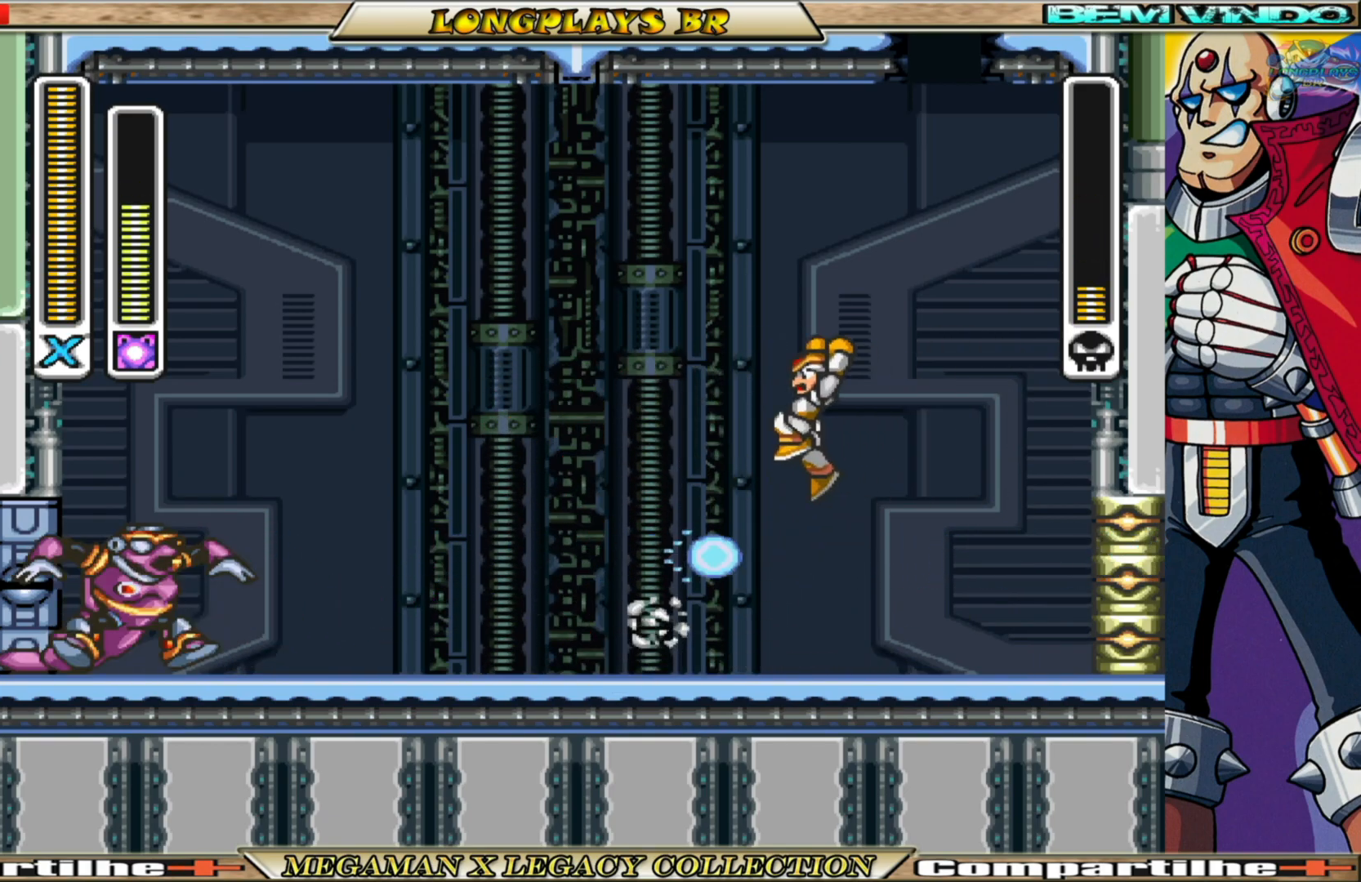
{"buttons": ["DPAD_RIGHT"], "left_stick": "center", "right_stick": "center", "events": [[50, "A", "up"], [100, "B", "up"], [283, "DPAD_LEFT", "up"], [400, "X", "down"], [483, "DPAD_RIGHT", "down"], [500, "X", "up"]]}
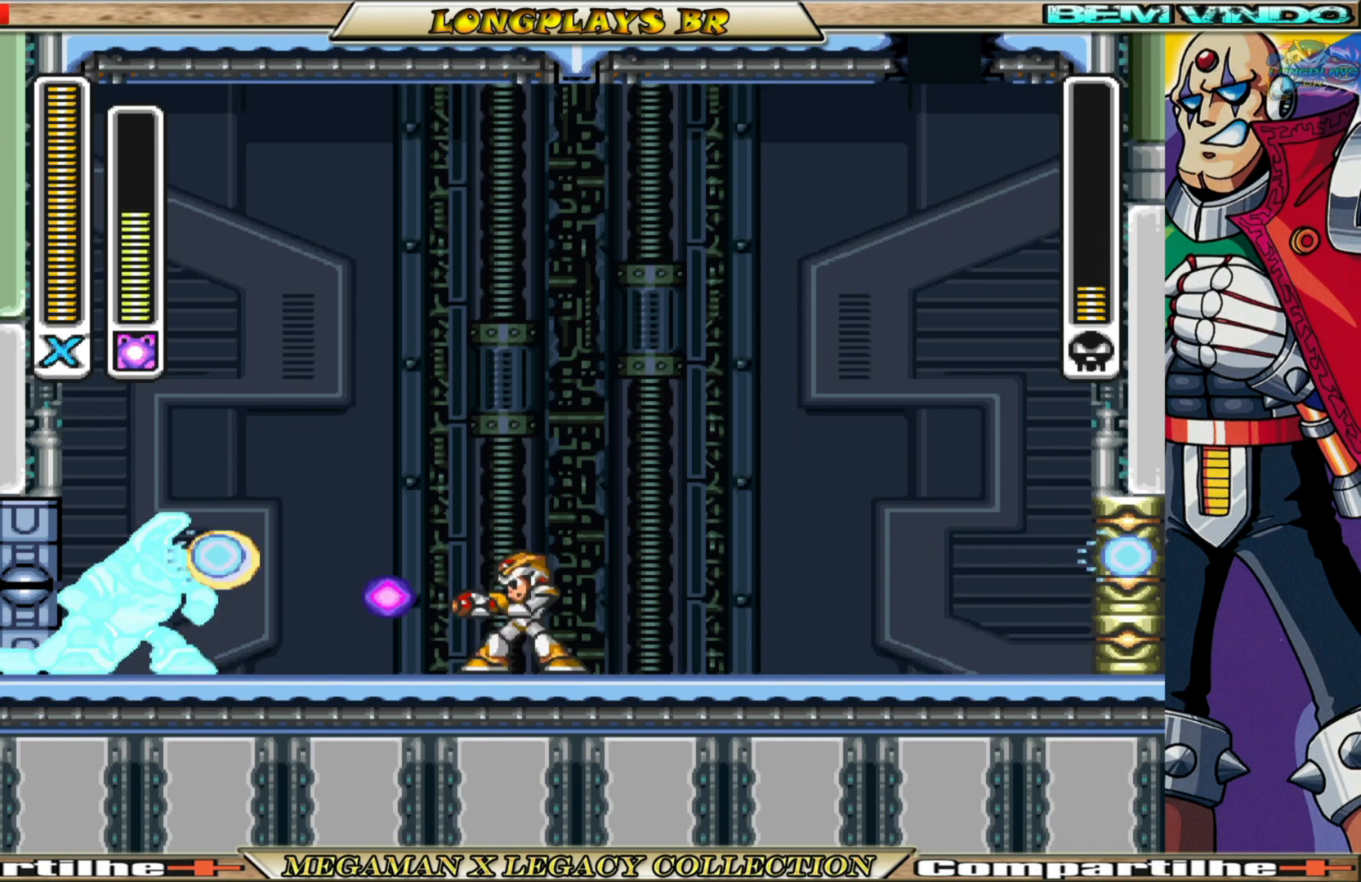
{"buttons": ["A", "B", "DPAD_LEFT"], "left_stick": "center", "right_stick": "center", "events": [[83, "A", "down"], [83, "B", "down"], [317, "DPAD_RIGHT", "up"], [367, "DPAD_LEFT", "down"]]}
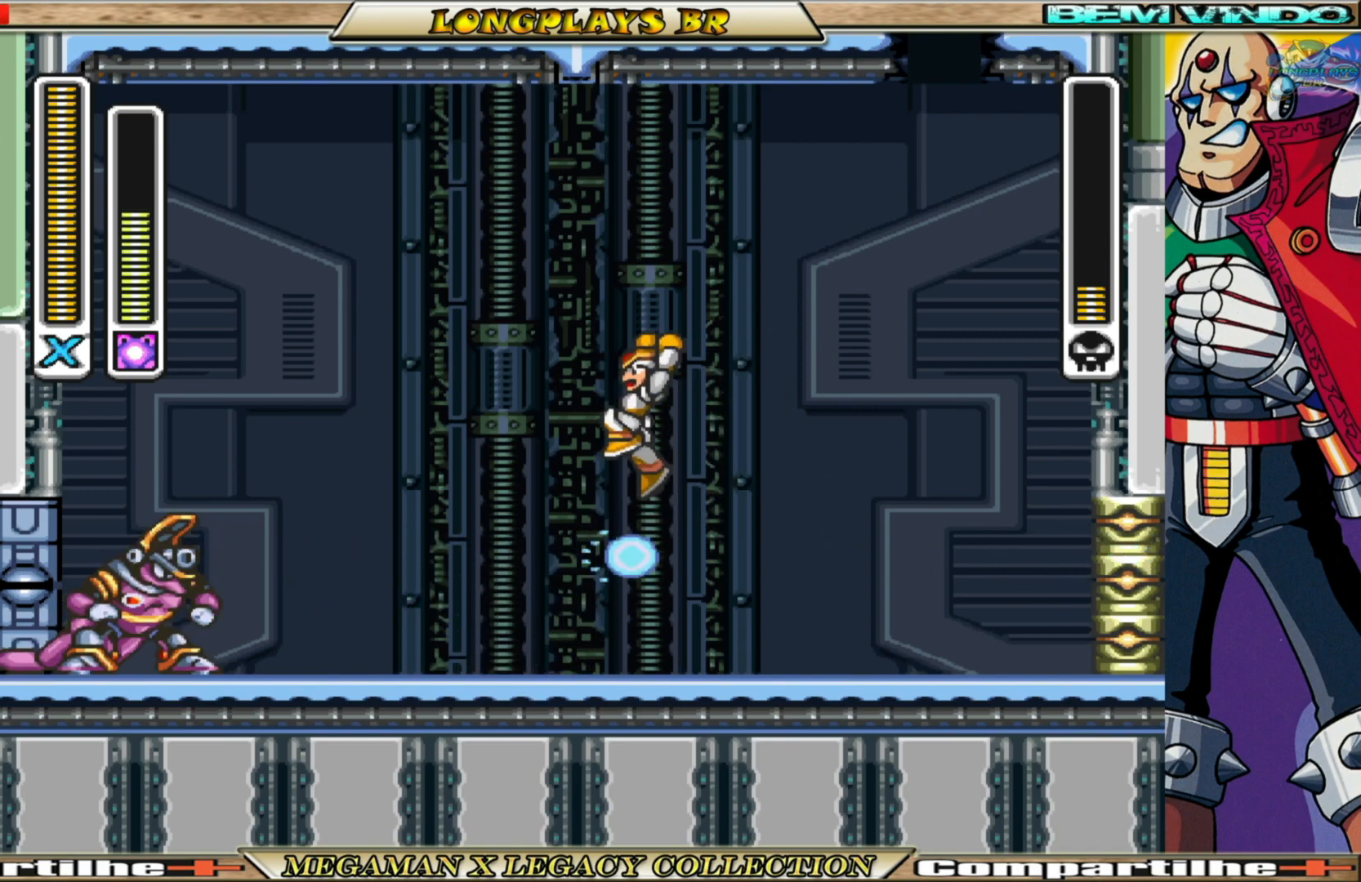
{"buttons": ["A", "B", "DPAD_RIGHT"], "left_stick": "center", "right_stick": "center", "events": [[33, "A", "up"], [83, "B", "up"], [83, "DPAD_LEFT", "up"], [267, "X", "down"], [383, "DPAD_RIGHT", "down"], [383, "X", "up"], [450, "B", "down"], [467, "A", "down"]]}
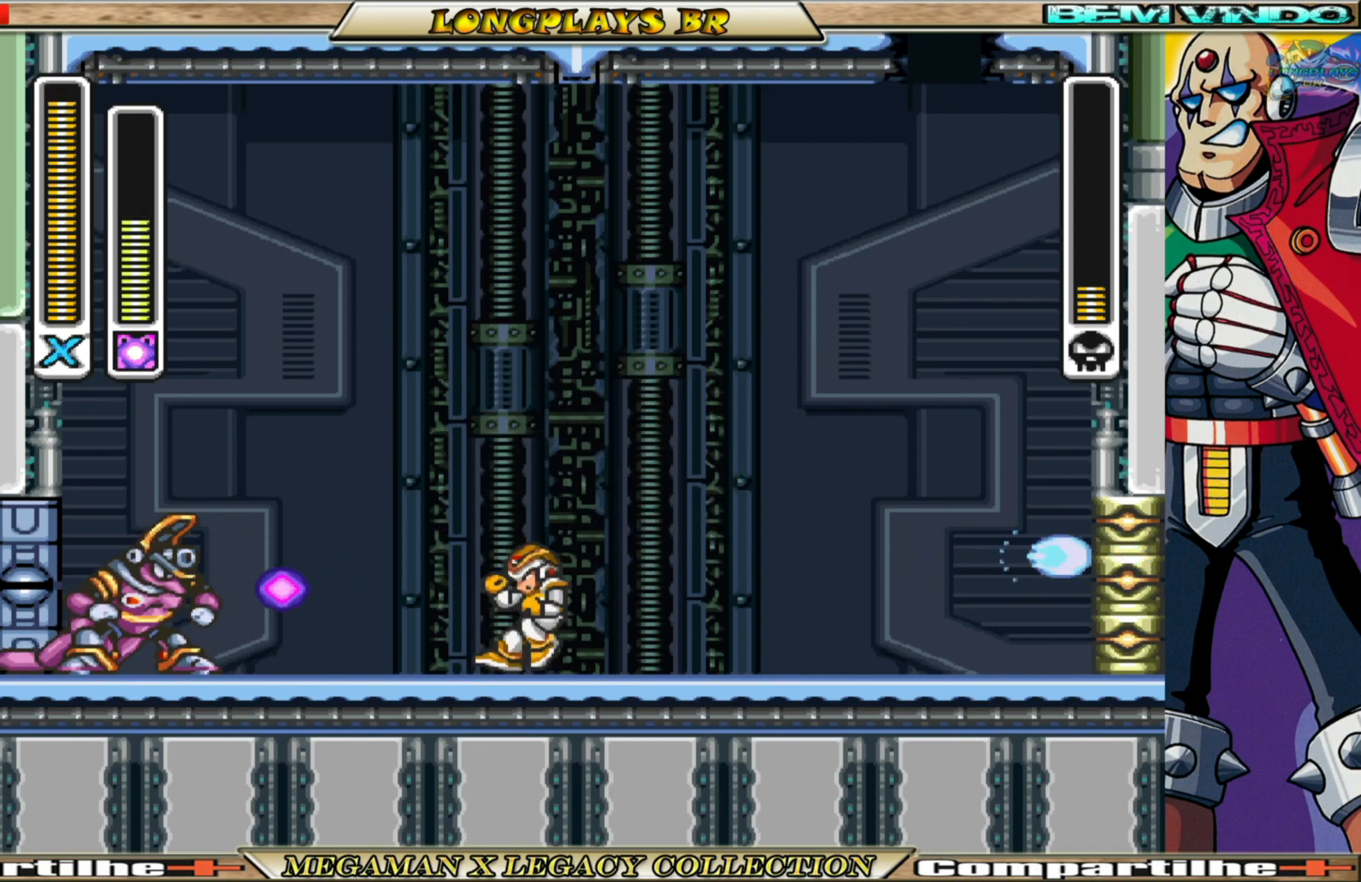
{"buttons": ["DPAD_RIGHT"], "left_stick": "center", "right_stick": "center", "events": [[383, "A", "up"], [383, "B", "up"]]}
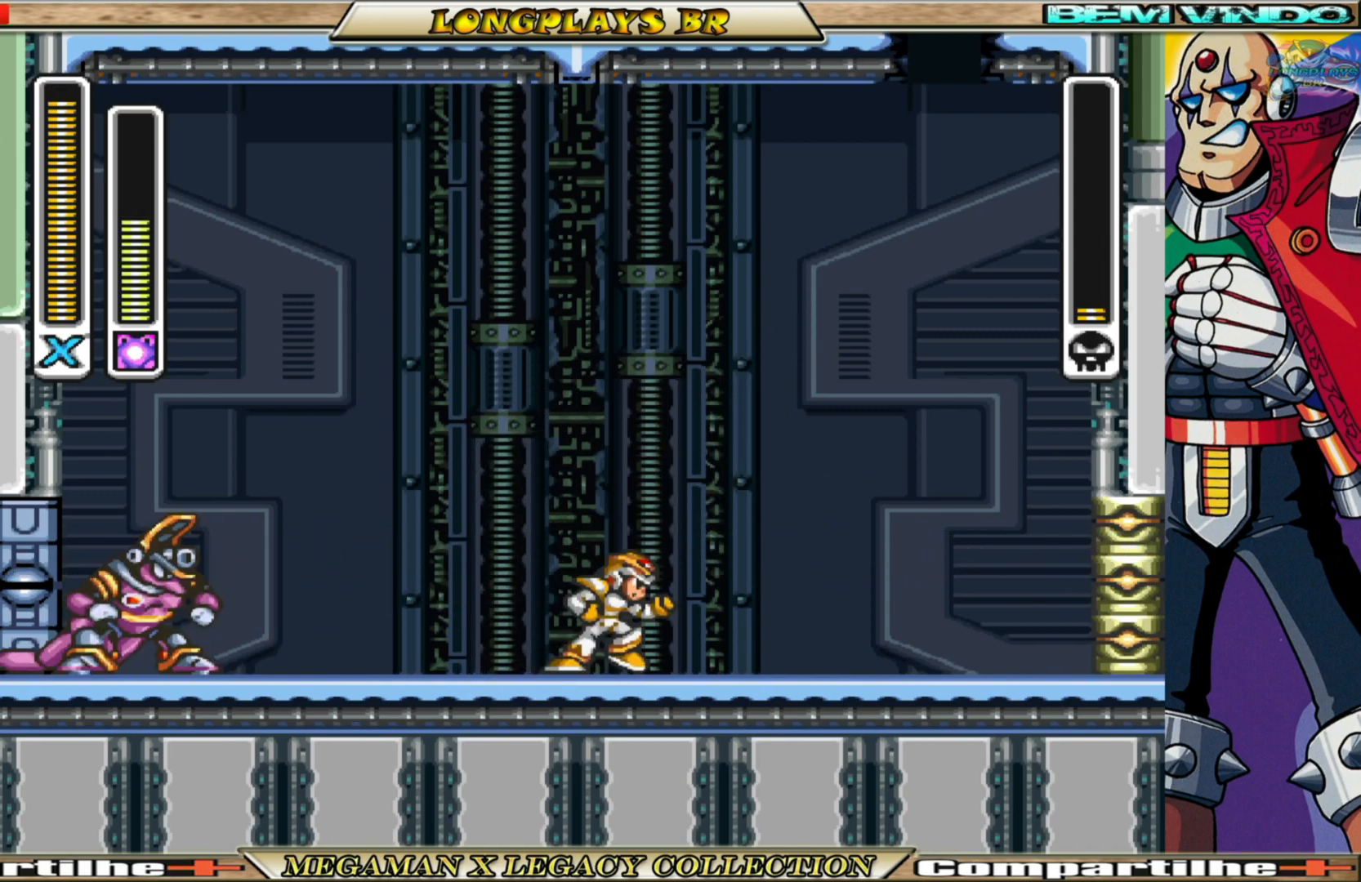
{"buttons": ["DPAD_RIGHT"], "left_stick": "center", "right_stick": "center", "events": [[150, "DPAD_RIGHT", "up"], [200, "DPAD_LEFT", "down"], [317, "X", "down"], [350, "DPAD_LEFT", "up"], [383, "X", "up"], [483, "DPAD_RIGHT", "down"]]}
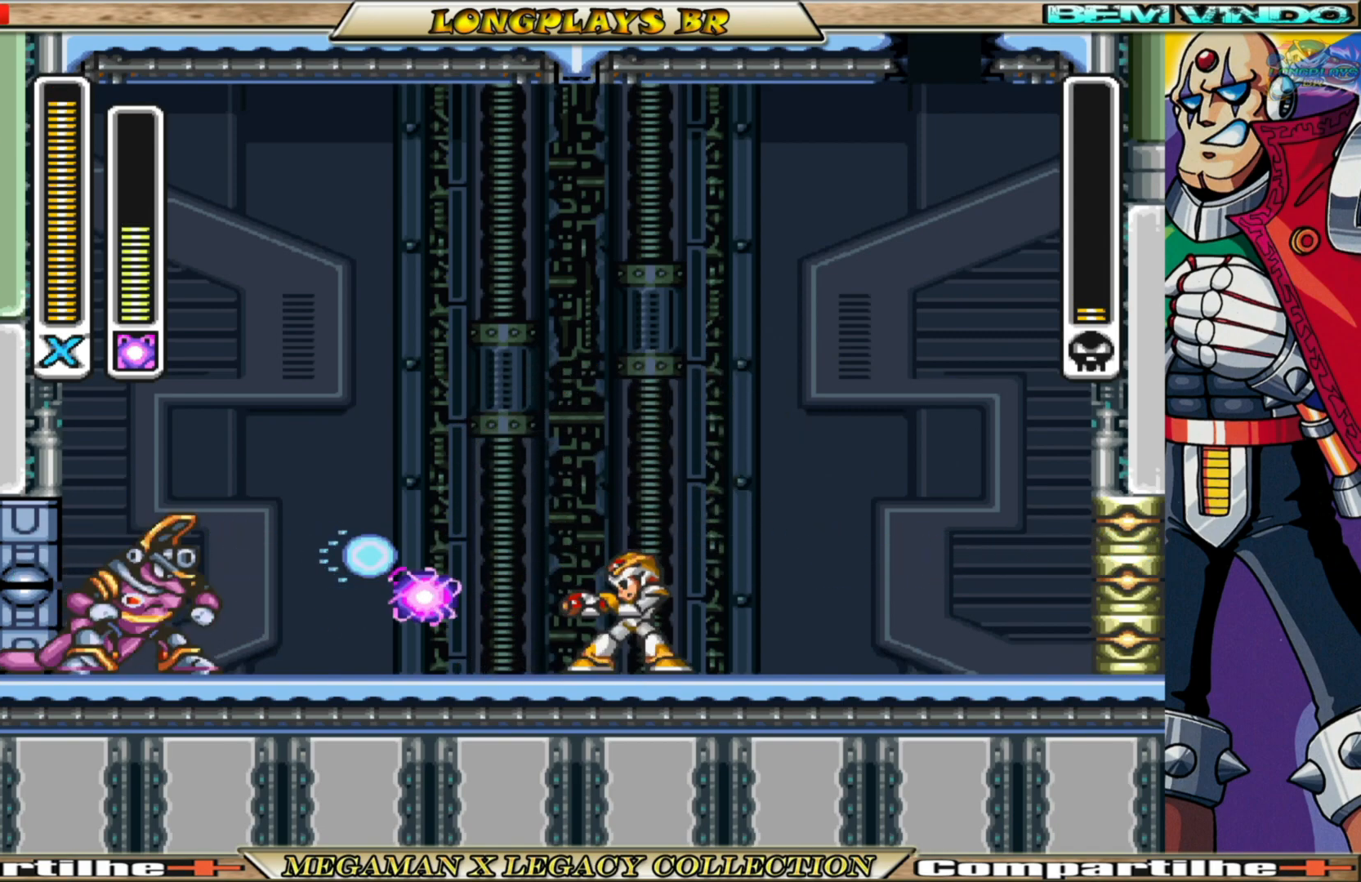
{"buttons": ["A", "B", "DPAD_UP", "DPAD_LEFT"], "left_stick": "center", "right_stick": "center", "events": [[117, "B", "down"], [150, "A", "down"], [367, "DPAD_RIGHT", "up"], [367, "DPAD_UP", "down"], [400, "DPAD_LEFT", "down"]]}
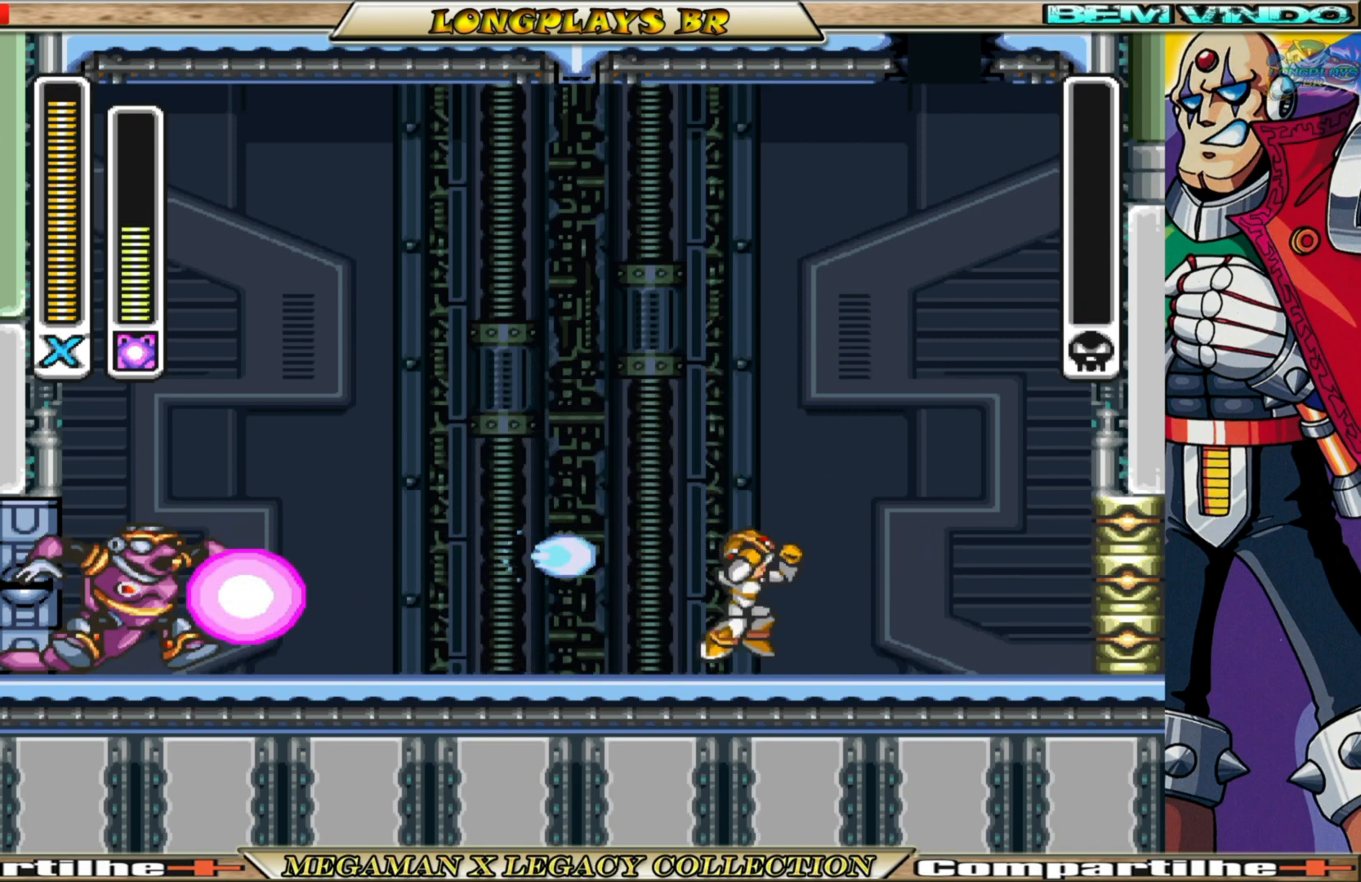
{"buttons": [], "left_stick": "center", "right_stick": "center", "events": [[67, "DPAD_UP", "up"], [83, "DPAD_LEFT", "up"], [167, "A", "up"], [167, "B", "up"]]}
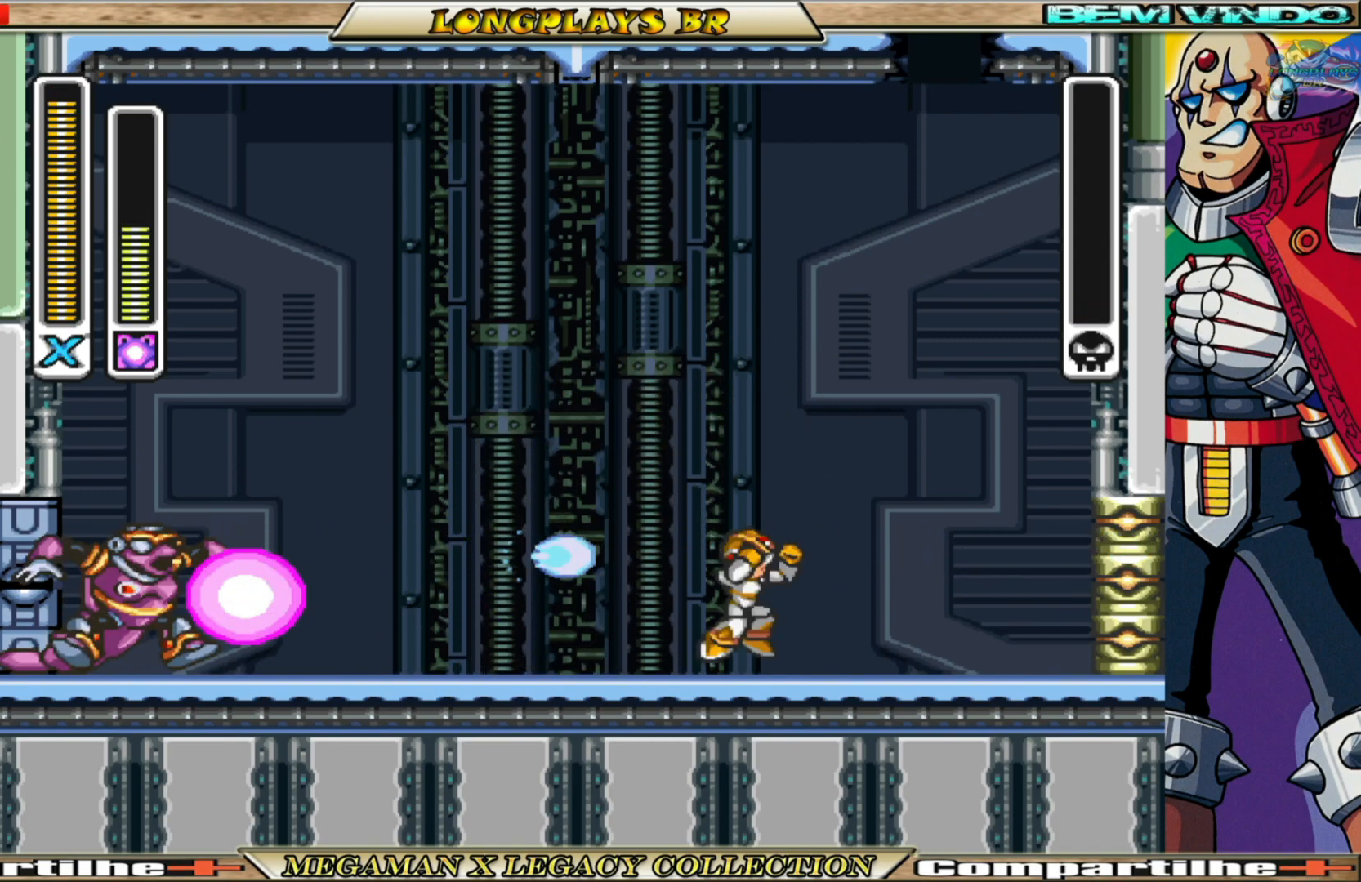
{"buttons": [], "left_stick": "center", "right_stick": "center", "events": []}
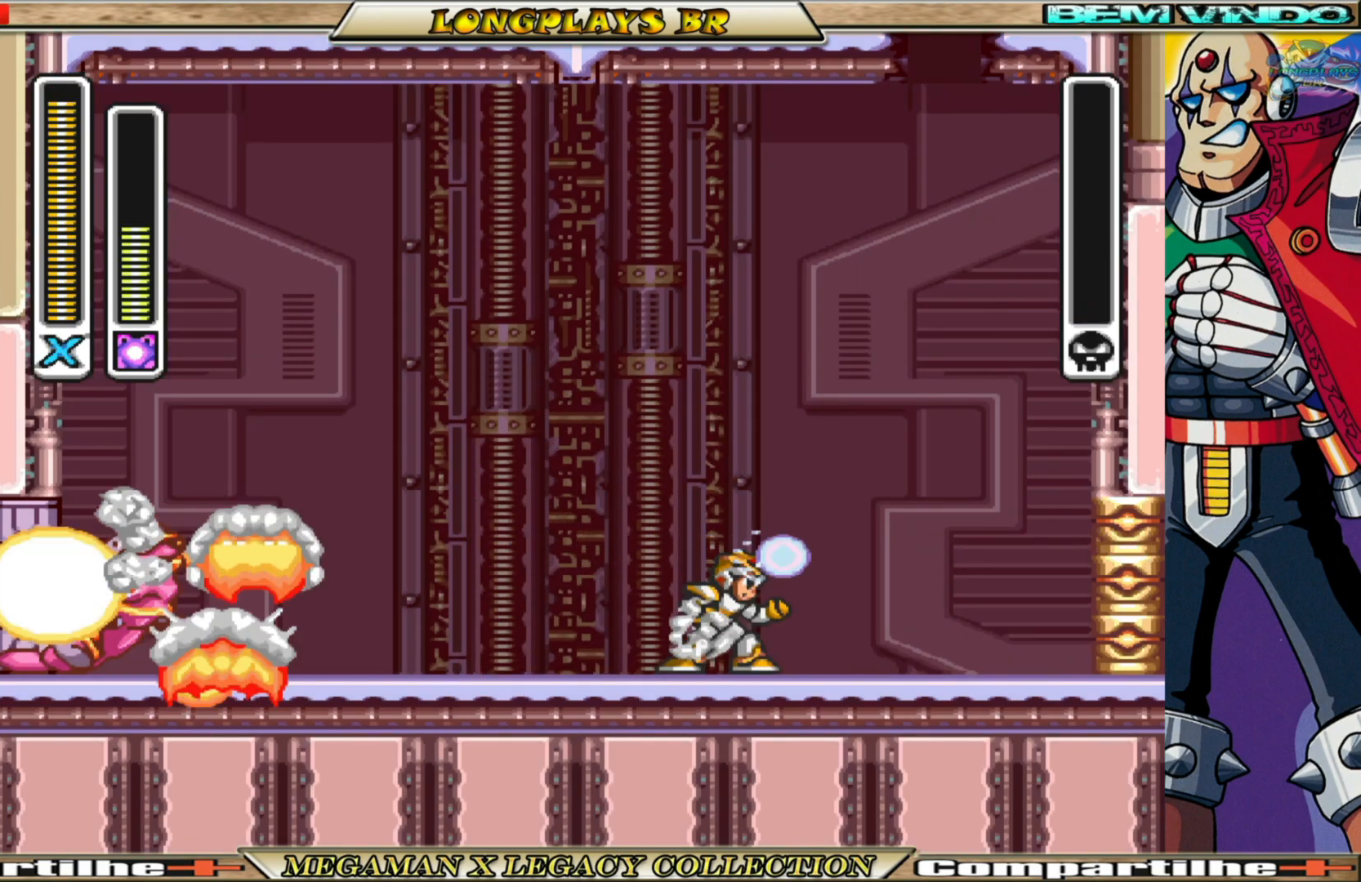
{"buttons": [], "left_stick": "center", "right_stick": "center", "events": []}
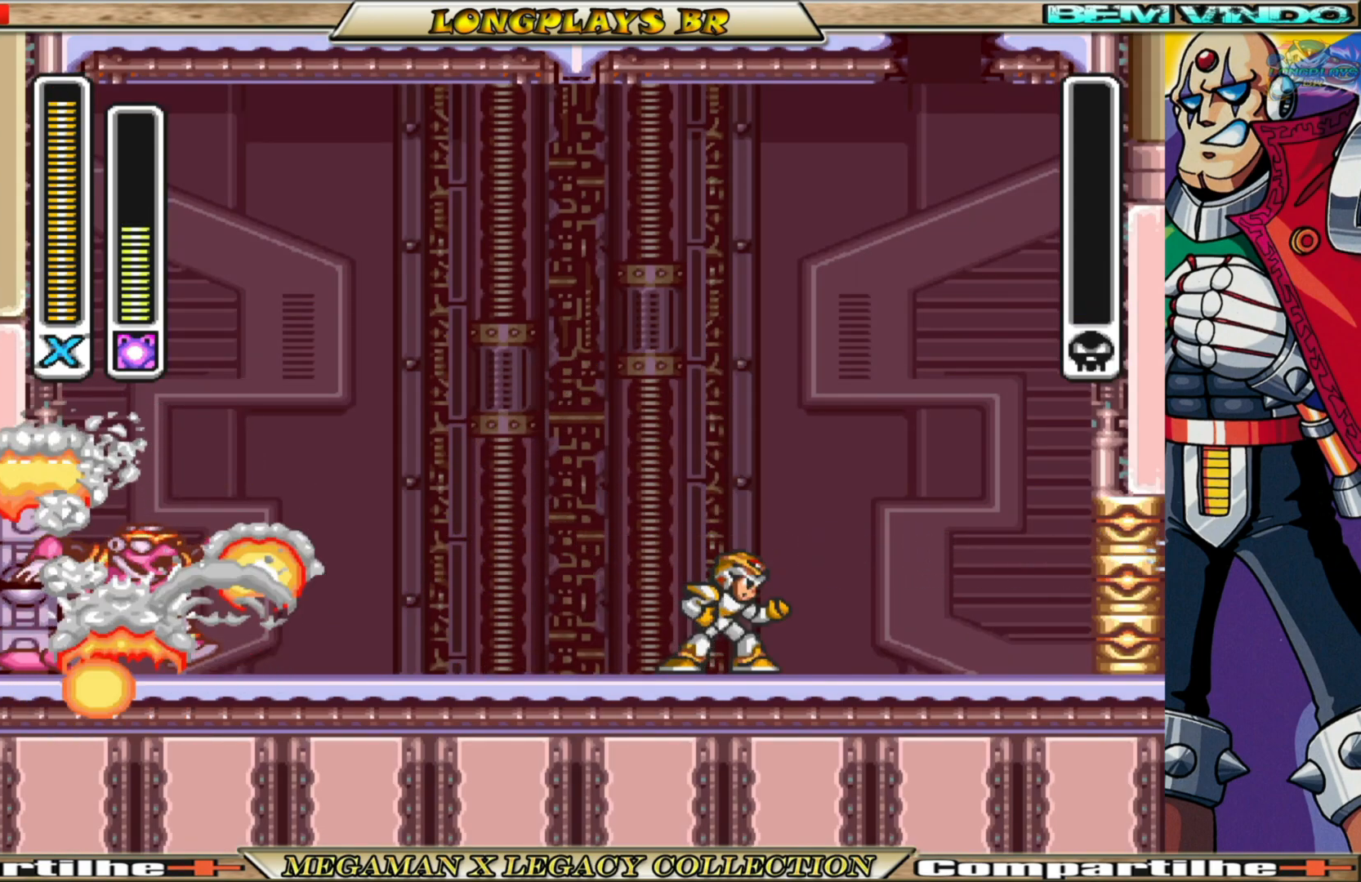
{"buttons": [], "left_stick": "center", "right_stick": "center", "events": []}
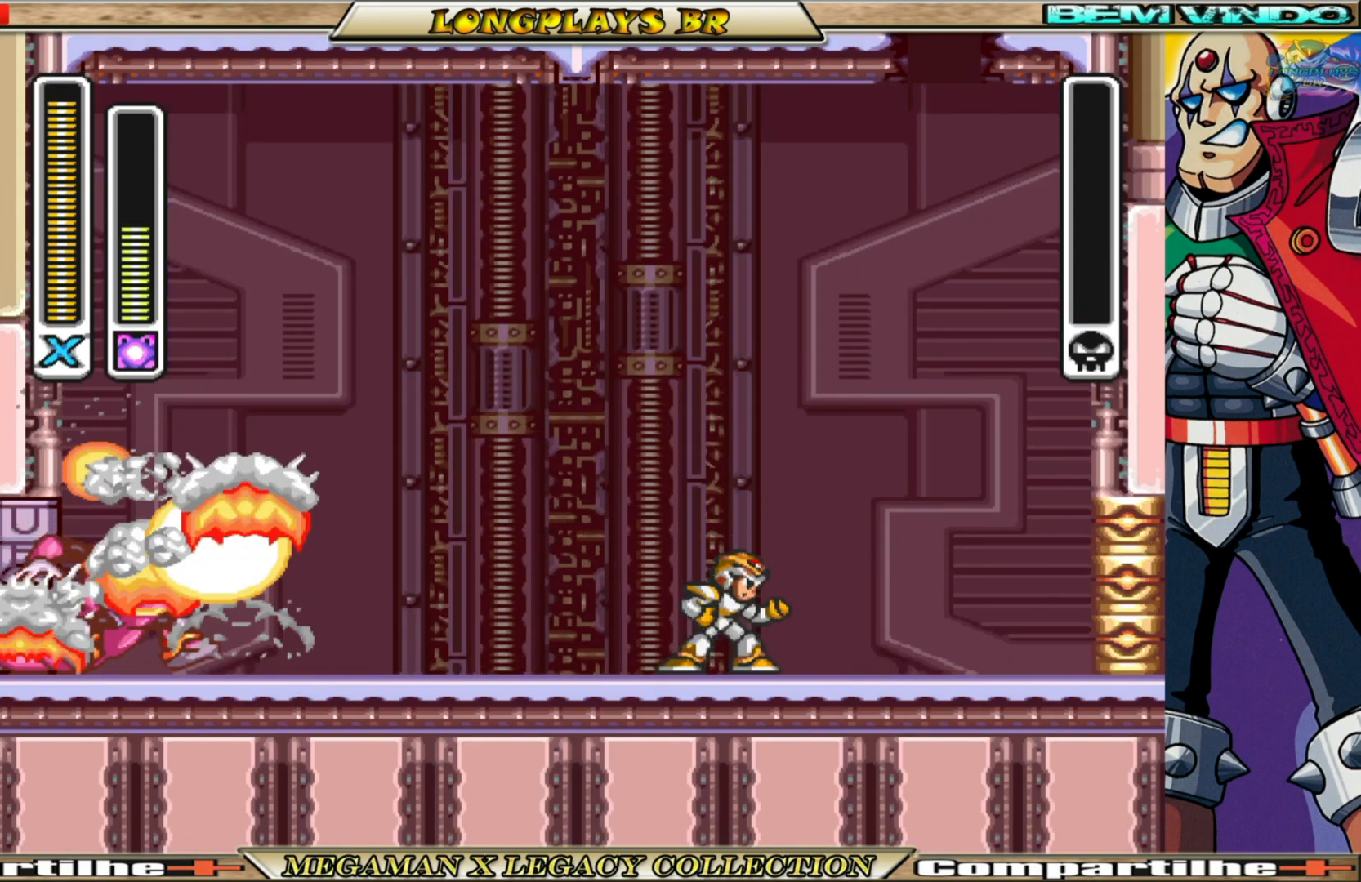
{"buttons": ["L1"], "left_stick": "center", "right_stick": "center", "events": [[100, "L1", "down"], [267, "L1", "up"], [400, "L1", "down"]]}
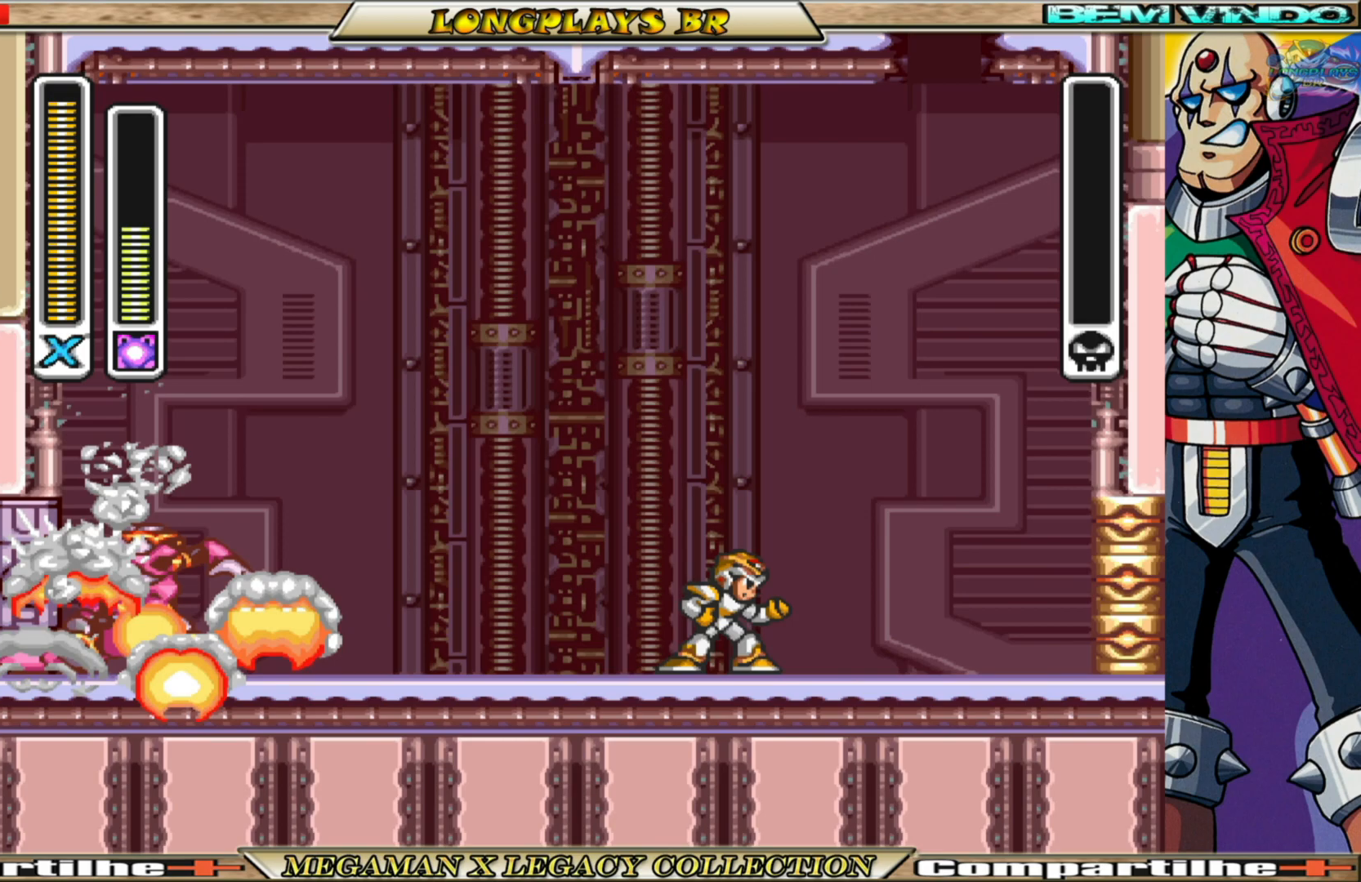
{"buttons": ["L1"], "left_stick": "center", "right_stick": "center", "events": [[50, "L1", "up"], [133, "L1", "down"], [233, "L1", "up"], [300, "L1", "down"], [433, "L1", "up"], [500, "L1", "down"]]}
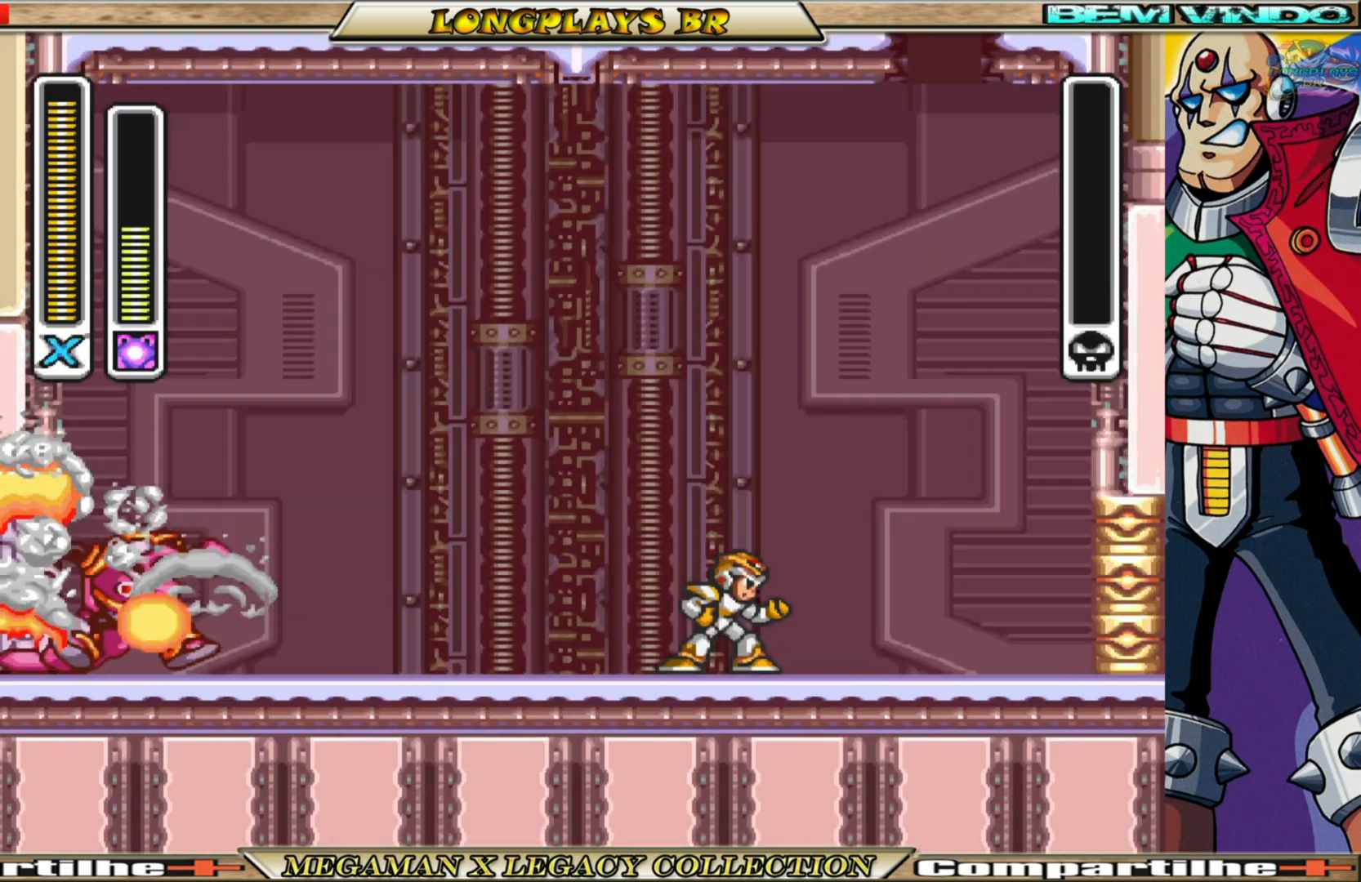
{"buttons": ["L1"], "left_stick": "center", "right_stick": "center", "events": [[117, "L1", "up"], [200, "L1", "down"], [317, "L1", "up"], [400, "L1", "down"]]}
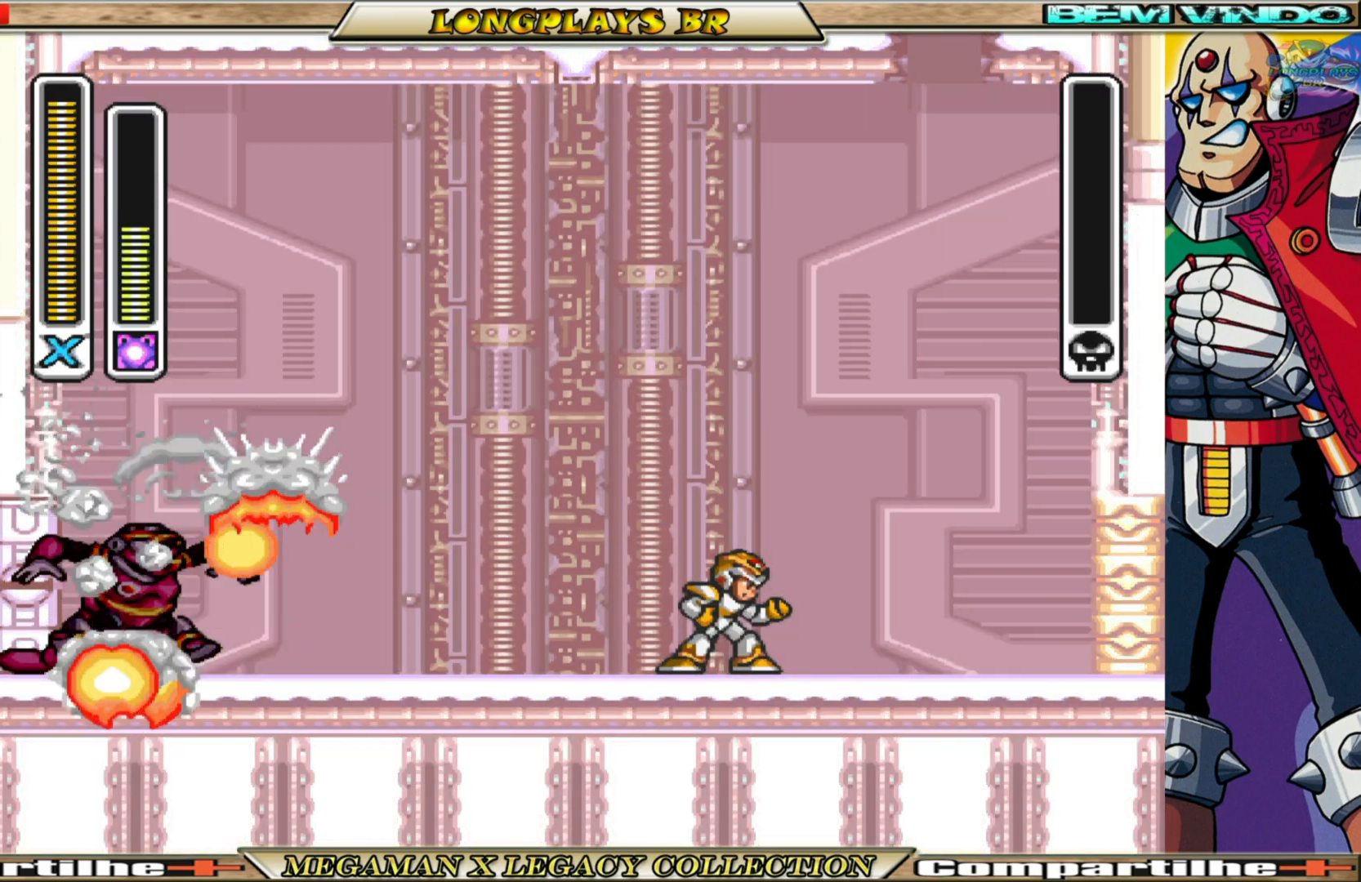
{"buttons": ["DPAD_RIGHT"], "left_stick": "center", "right_stick": "center", "events": [[17, "L1", "up"], [83, "L1", "down"], [200, "L1", "up"], [267, "DPAD_RIGHT", "down"], [283, "L1", "down"], [417, "L1", "up"]]}
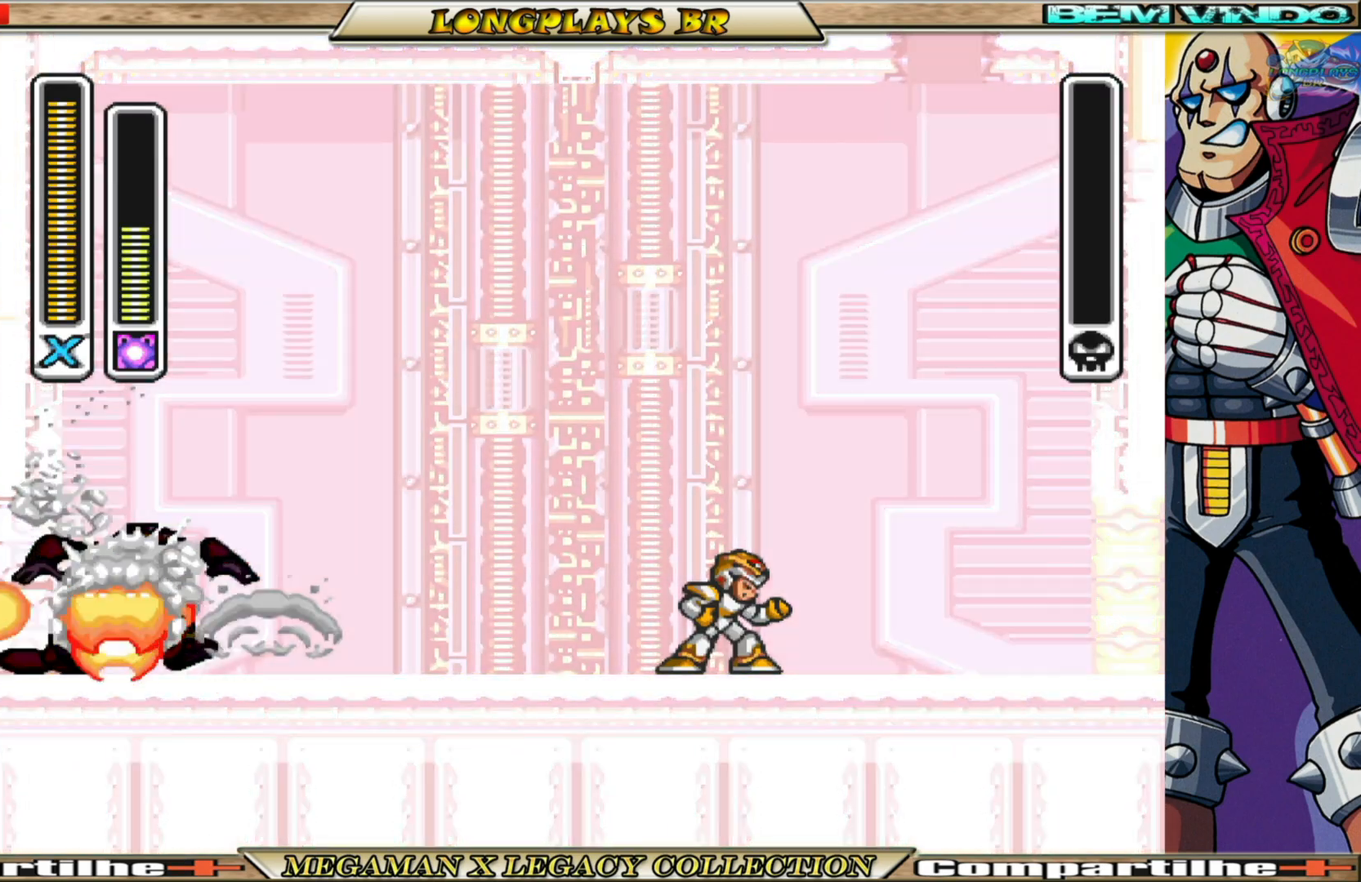
{"buttons": ["DPAD_RIGHT"], "left_stick": "center", "right_stick": "center", "events": []}